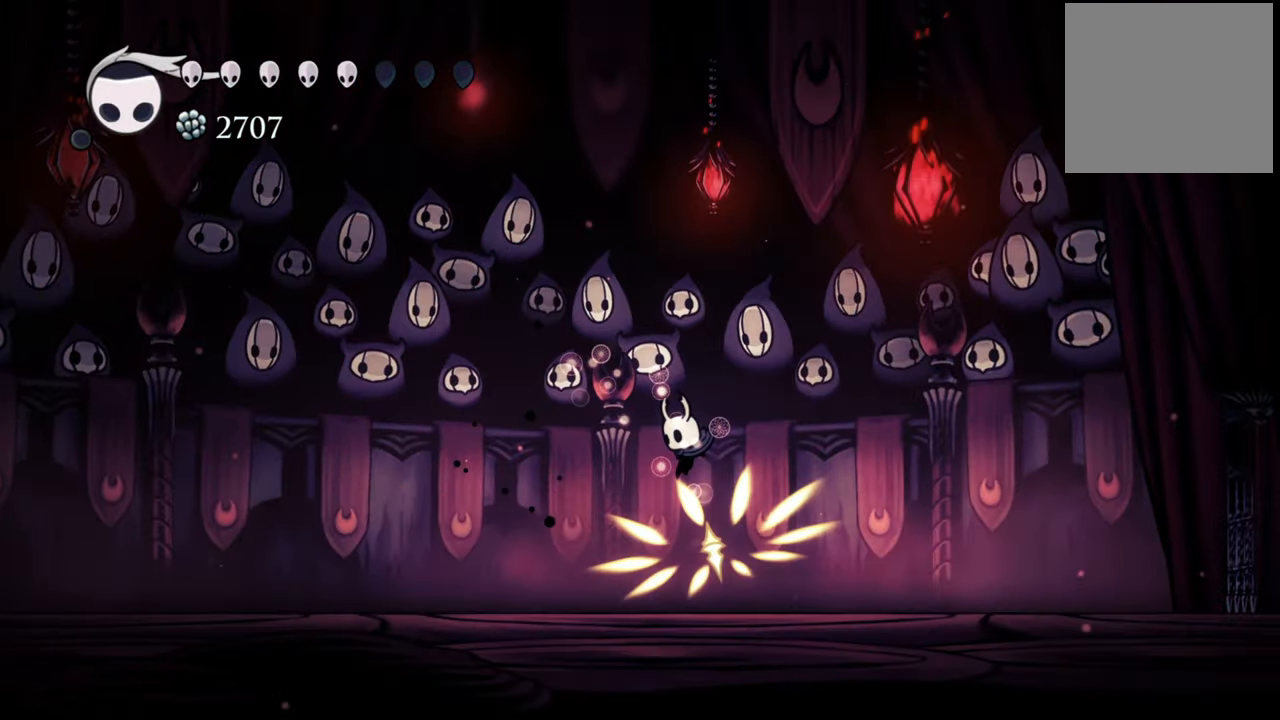
Gameplay with a controller (Xbox layout); each line is a JSON object with the inputs held at the frame after it. "events" lists button and stick changes between this image and that frame as [ms after this image, input, new state], when the widget could be followed in between. Not read: left_stick right_stick.
{"buttons": ["DPAD_LEFT"], "events": [[460, "DPAD_LEFT", "down"]]}
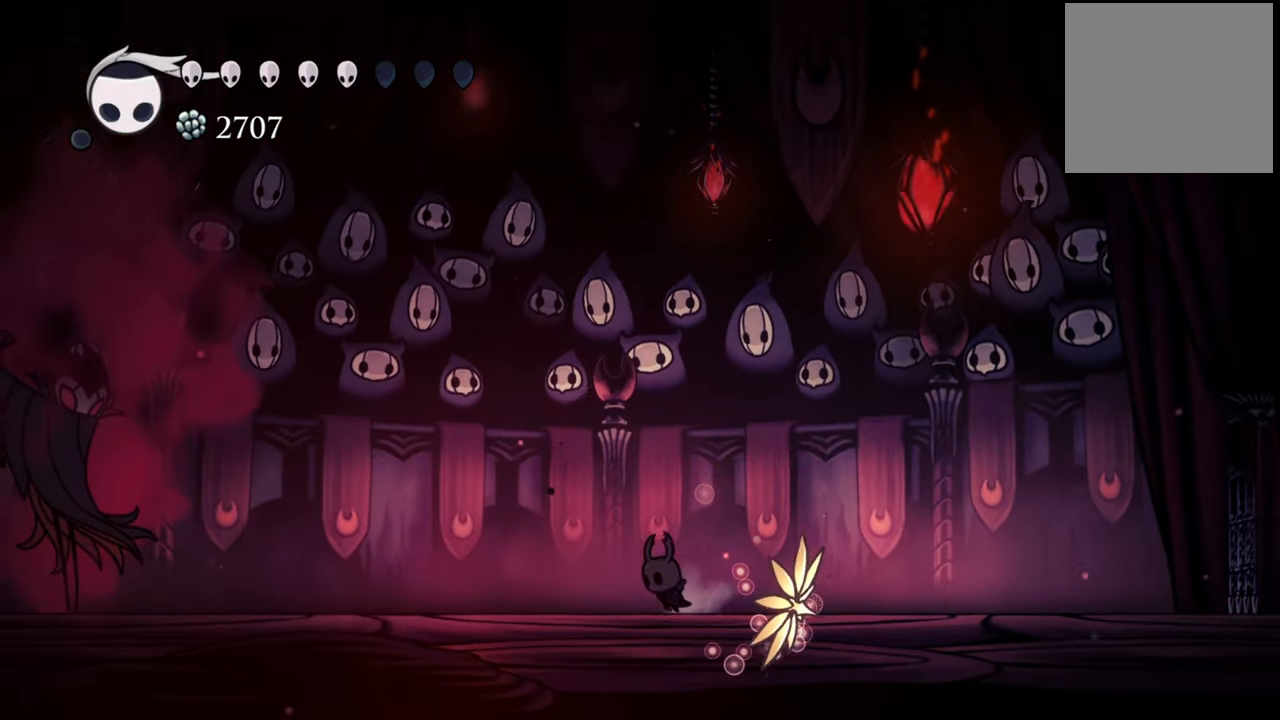
{"buttons": ["A"], "events": [[100, "DPAD_LEFT", "up"], [320, "A", "down"]]}
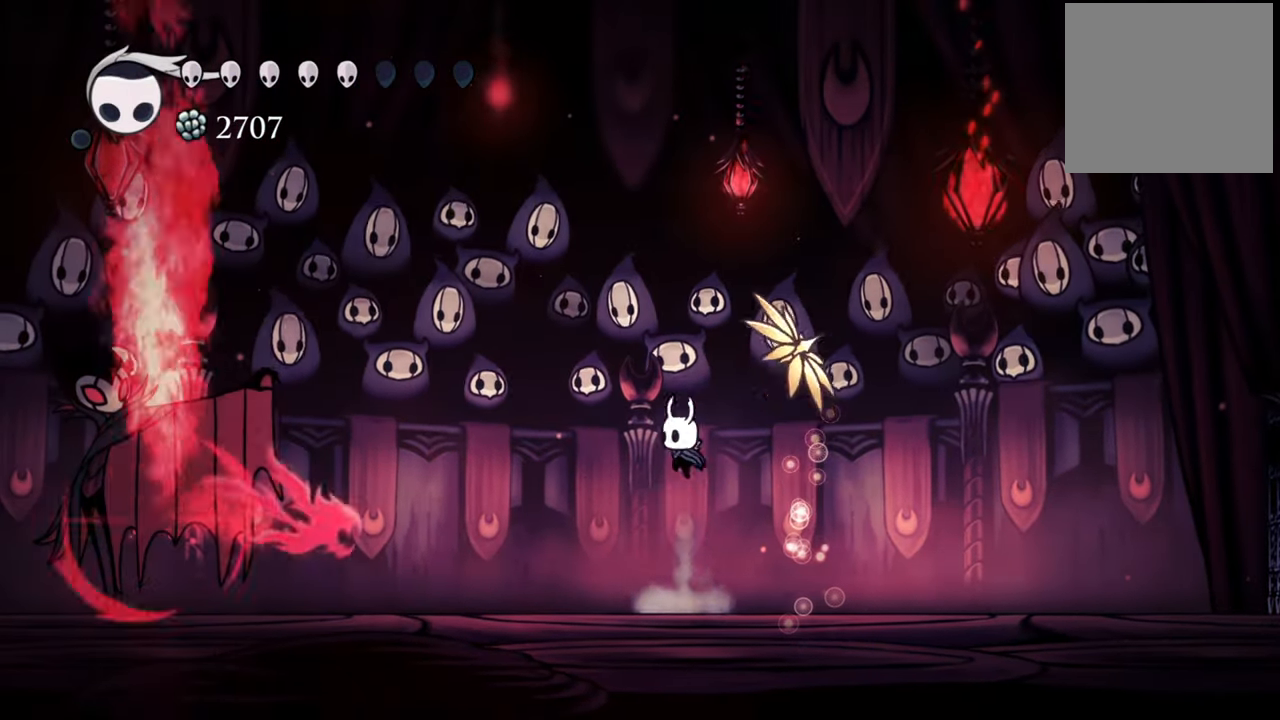
{"buttons": ["A", "R2", "DPAD_LEFT"], "events": [[420, "R2", "down"], [460, "DPAD_LEFT", "down"]]}
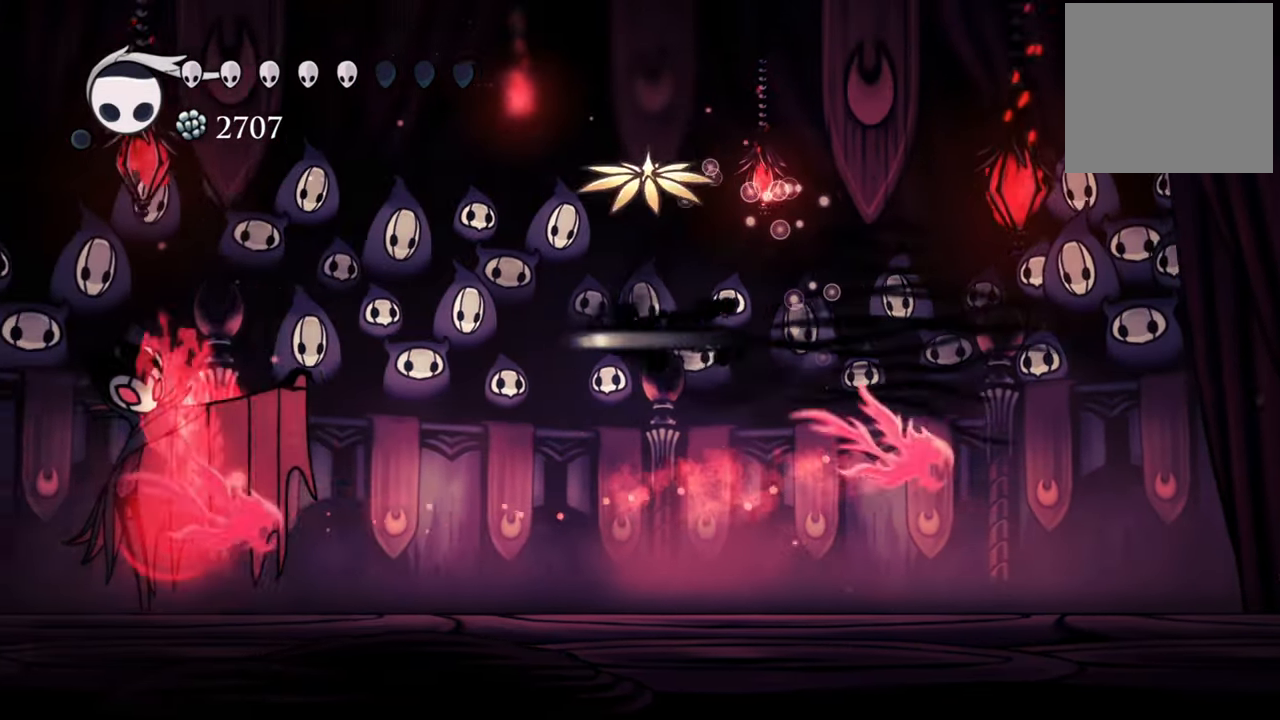
{"buttons": ["X", "DPAD_LEFT"], "events": [[40, "DPAD_DOWN", "down"], [220, "DPAD_DOWN", "up"], [240, "A", "up"], [260, "R2", "up"], [280, "DPAD_LEFT", "up"], [460, "DPAD_LEFT", "down"], [480, "X", "down"]]}
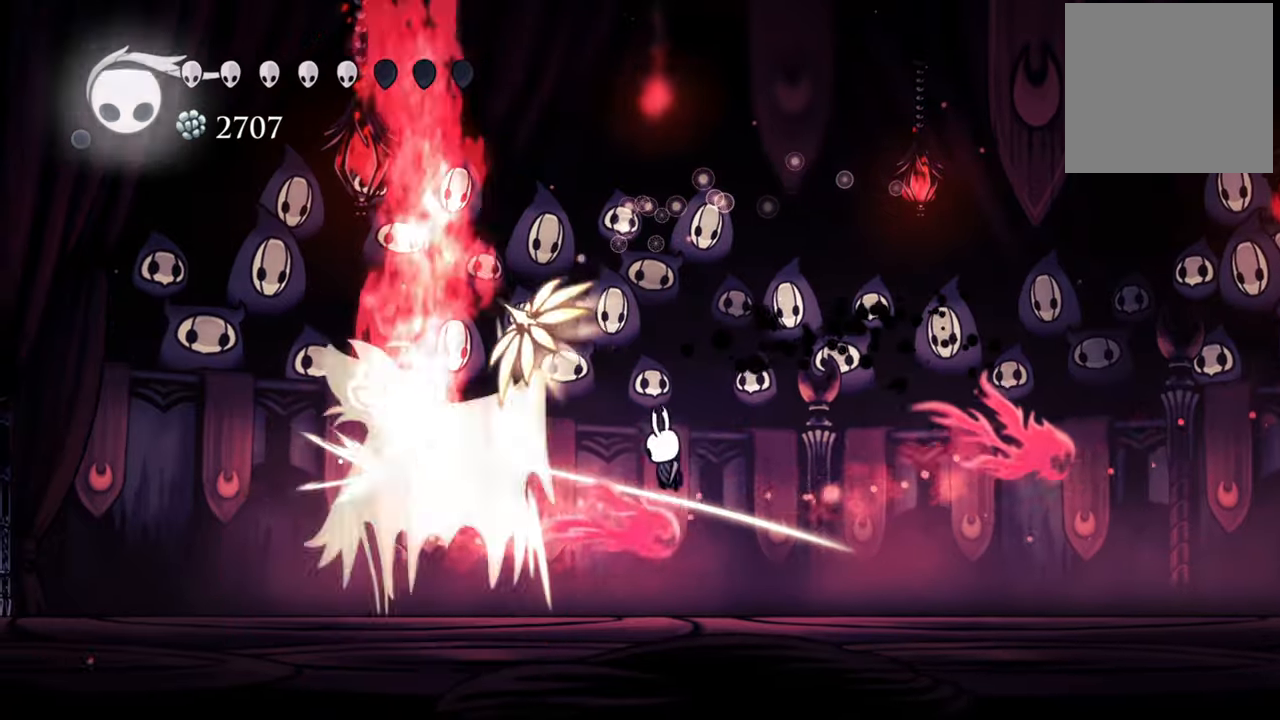
{"buttons": ["DPAD_DOWN", "DPAD_LEFT"], "events": [[40, "DPAD_DOWN", "down"], [100, "DPAD_DOWN", "up"], [140, "X", "up"], [240, "DPAD_LEFT", "up"], [260, "X", "down"], [400, "X", "up"], [460, "DPAD_LEFT", "down"], [500, "DPAD_DOWN", "down"]]}
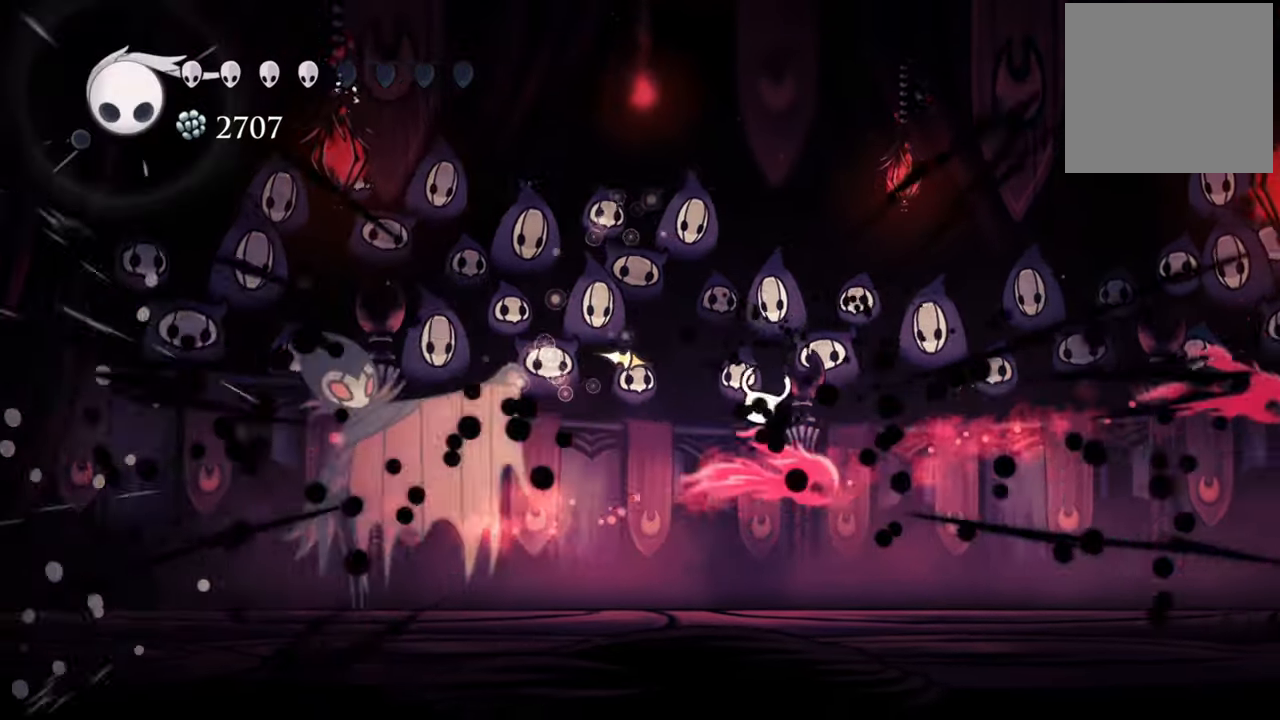
{"buttons": ["DPAD_DOWN", "DPAD_LEFT"], "events": [[60, "X", "down"], [180, "X", "up"]]}
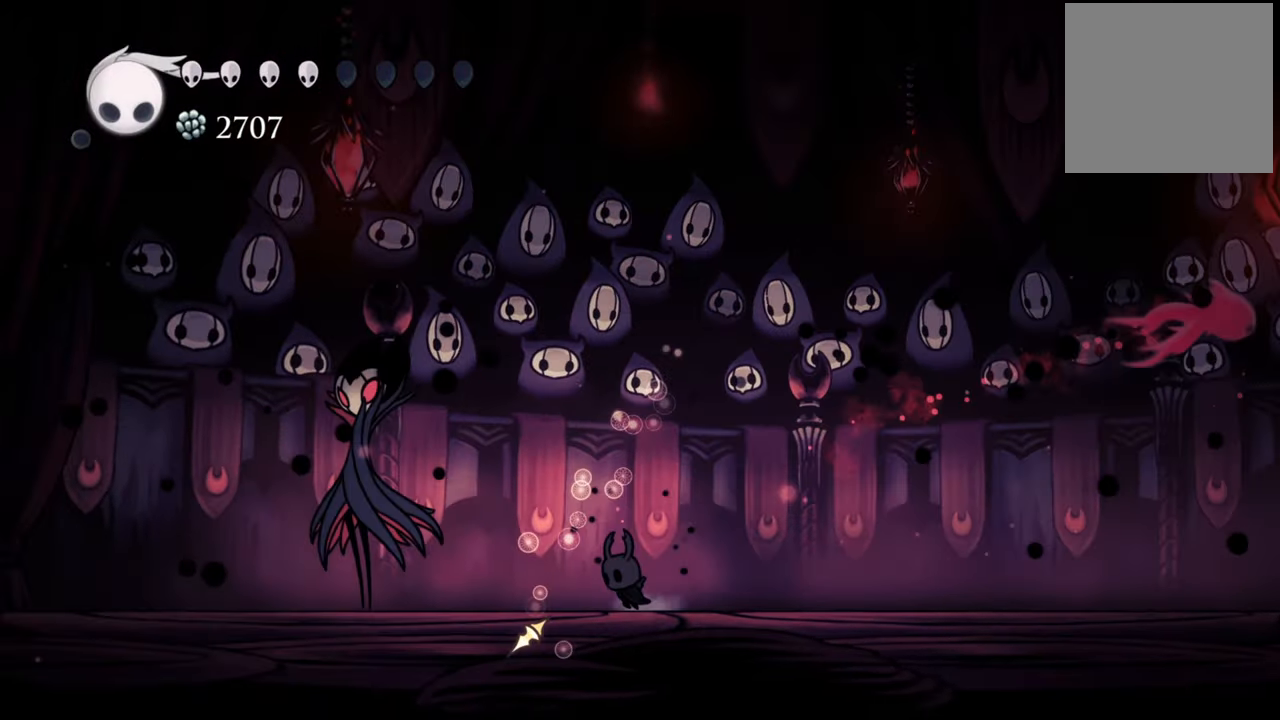
{"buttons": ["X", "DPAD_LEFT"], "events": [[260, "X", "down"], [340, "DPAD_DOWN", "up"], [380, "X", "up"], [480, "X", "down"]]}
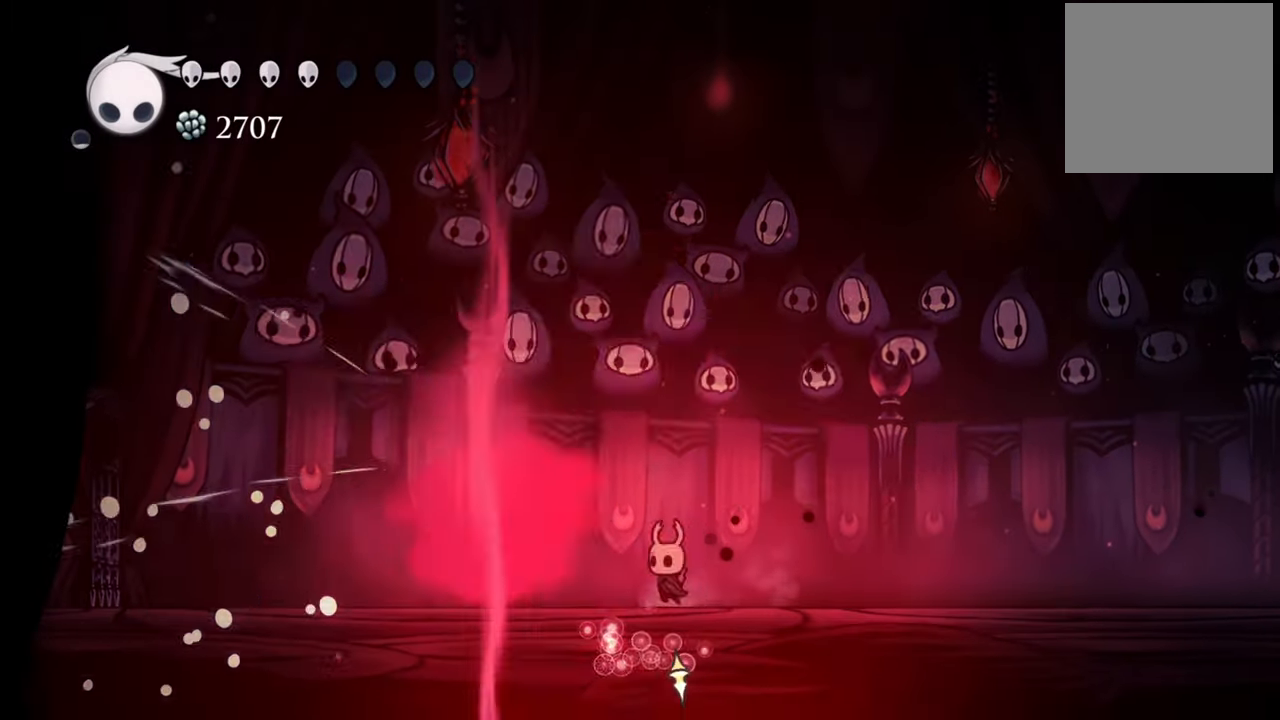
{"buttons": [], "events": [[180, "DPAD_LEFT", "up"], [240, "X", "up"]]}
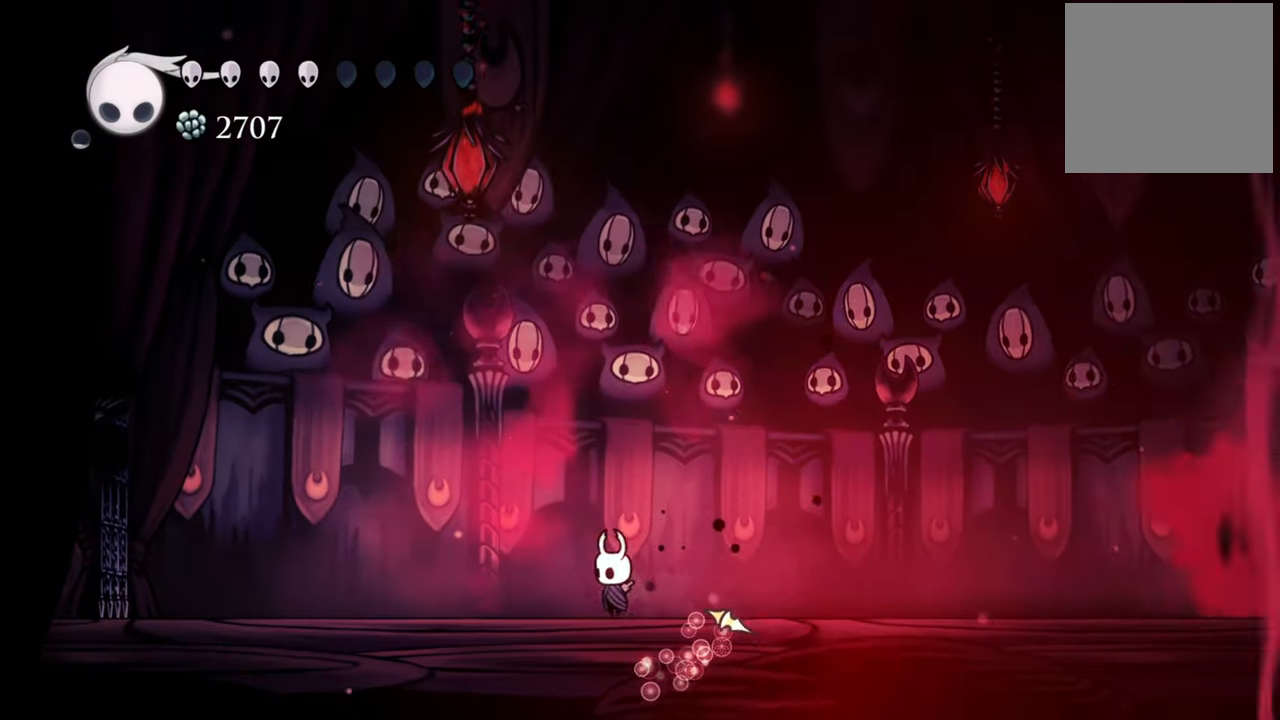
{"buttons": ["A", "DPAD_RIGHT"], "events": [[60, "DPAD_RIGHT", "down"], [340, "A", "down"]]}
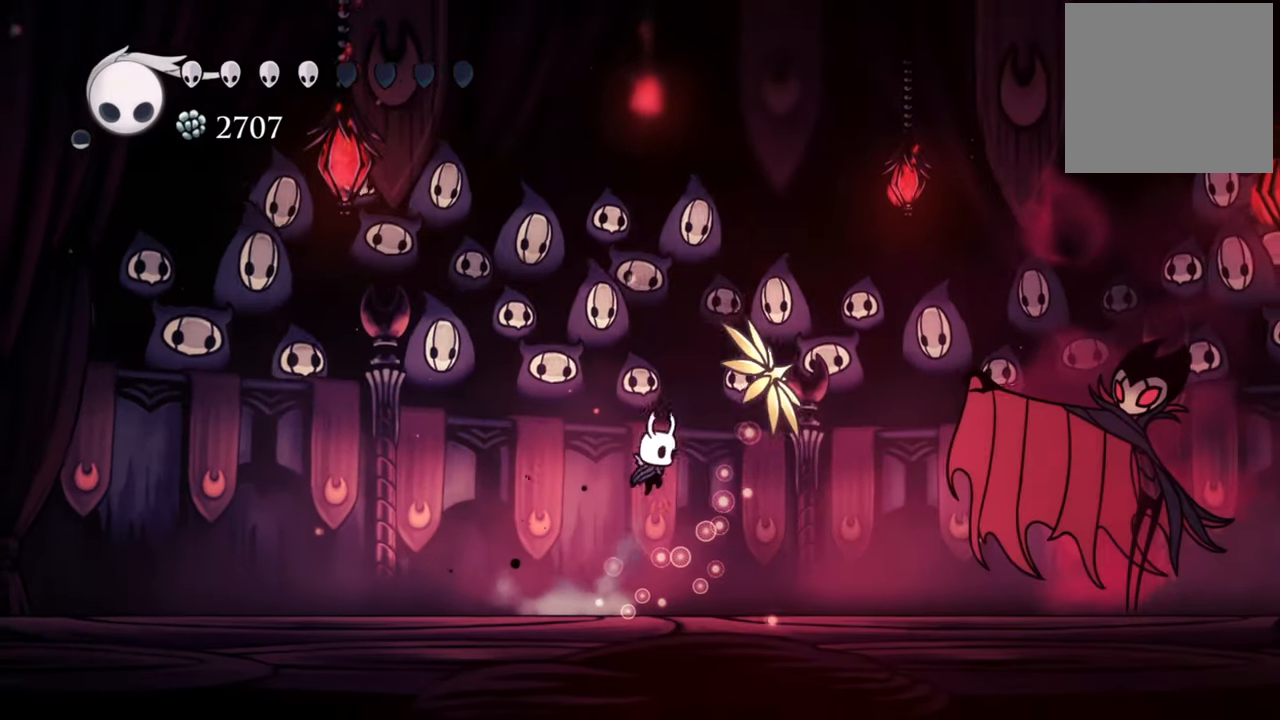
{"buttons": ["R2"], "events": [[340, "R2", "down"], [460, "DPAD_RIGHT", "up"], [480, "A", "up"]]}
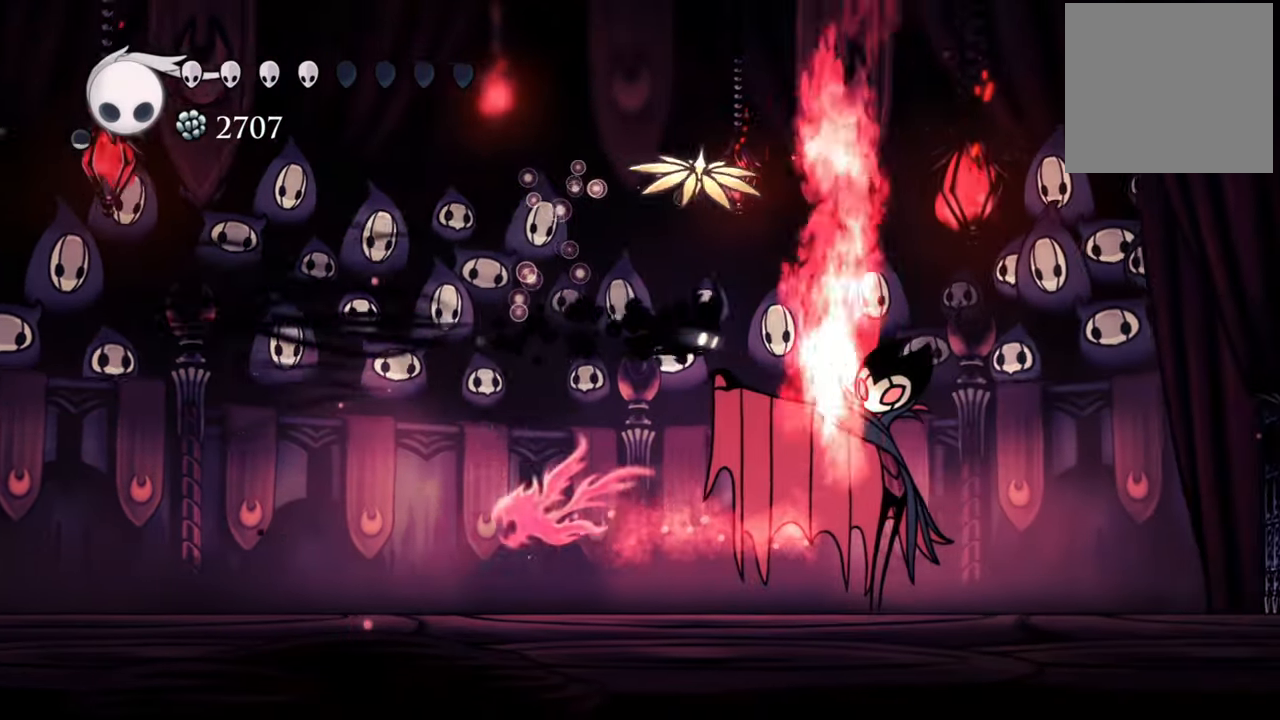
{"buttons": [], "events": [[60, "R2", "up"], [120, "X", "down"], [260, "X", "up"]]}
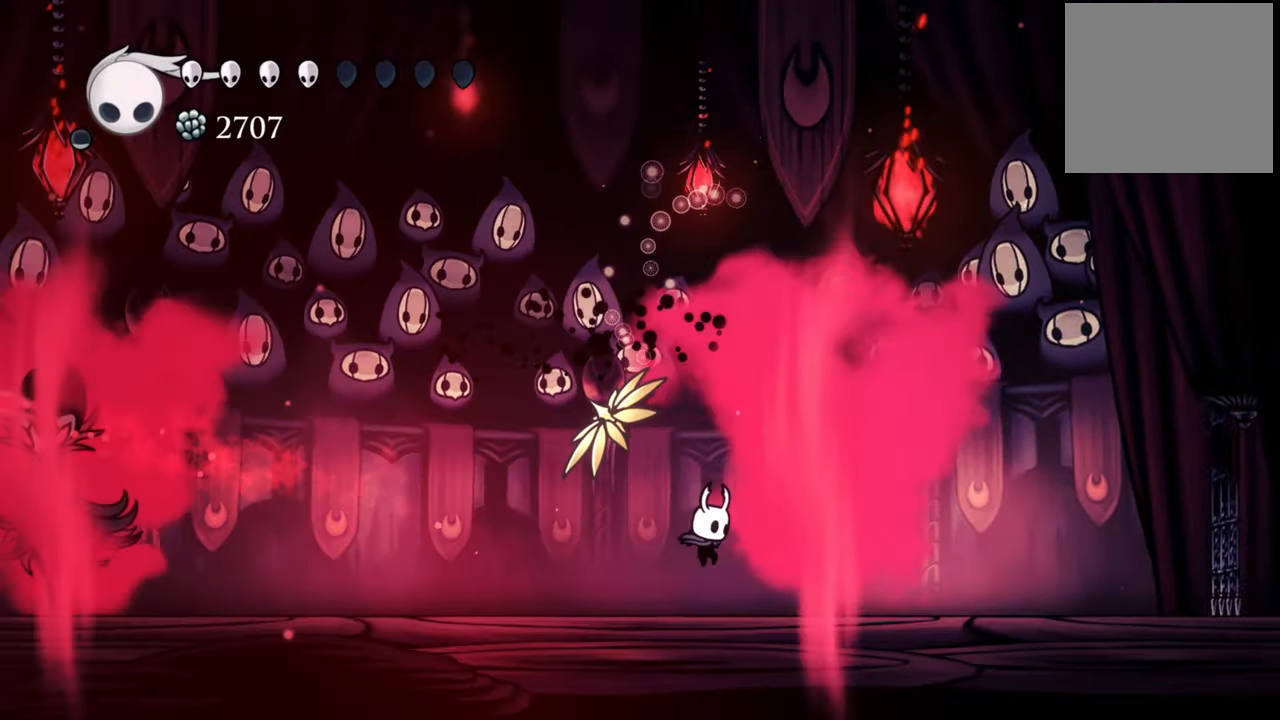
{"buttons": ["A", "DPAD_DOWN", "DPAD_LEFT"], "events": [[140, "DPAD_LEFT", "down"], [200, "A", "down"], [280, "DPAD_DOWN", "down"]]}
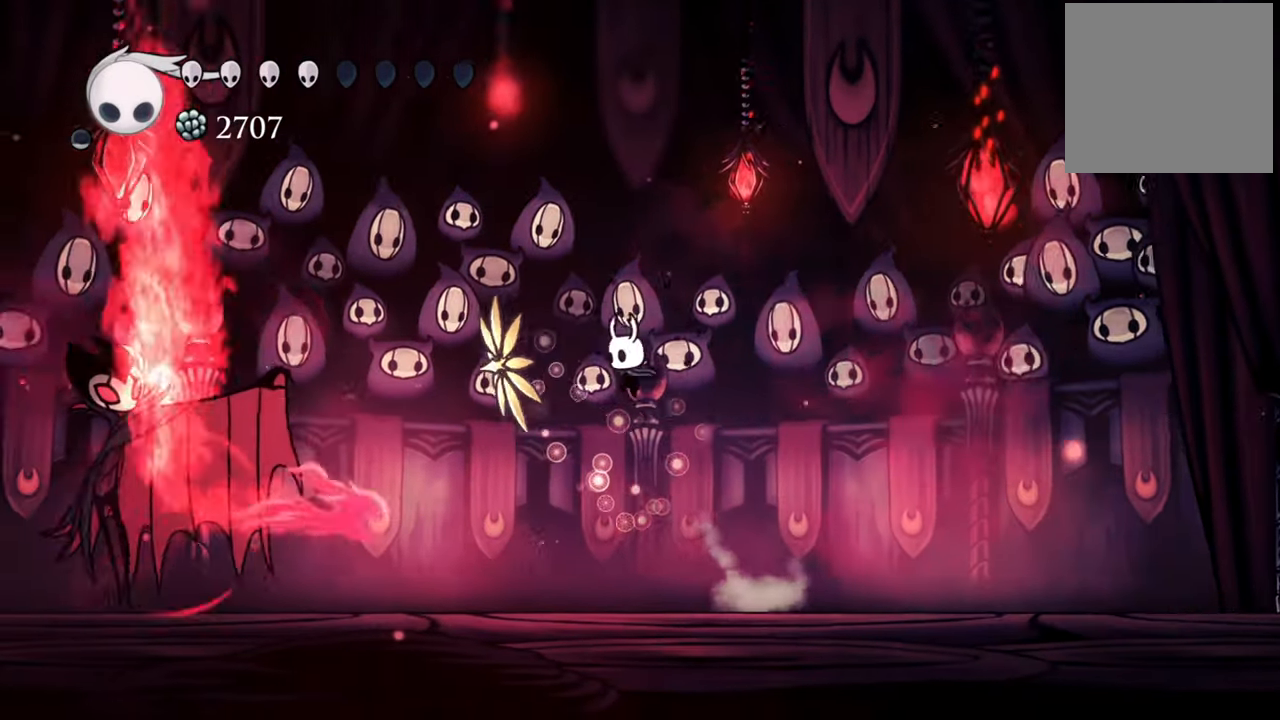
{"buttons": ["X"], "events": [[100, "DPAD_DOWN", "up"], [200, "R2", "down"], [280, "A", "up"], [380, "DPAD_LEFT", "up"], [380, "R2", "up"], [480, "X", "down"]]}
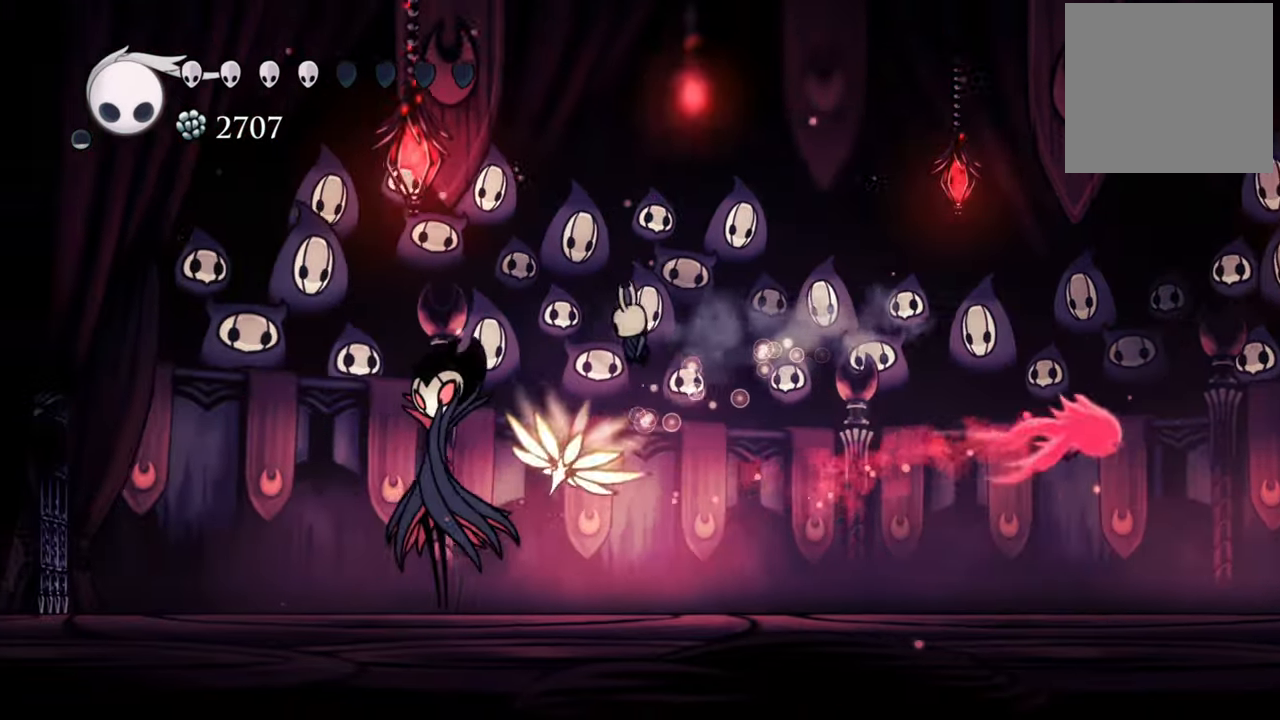
{"buttons": ["X", "DPAD_DOWN", "DPAD_LEFT"], "events": [[140, "X", "up"], [240, "X", "down"], [300, "DPAD_DOWN", "down"], [300, "DPAD_LEFT", "down"], [340, "X", "up"], [460, "X", "down"]]}
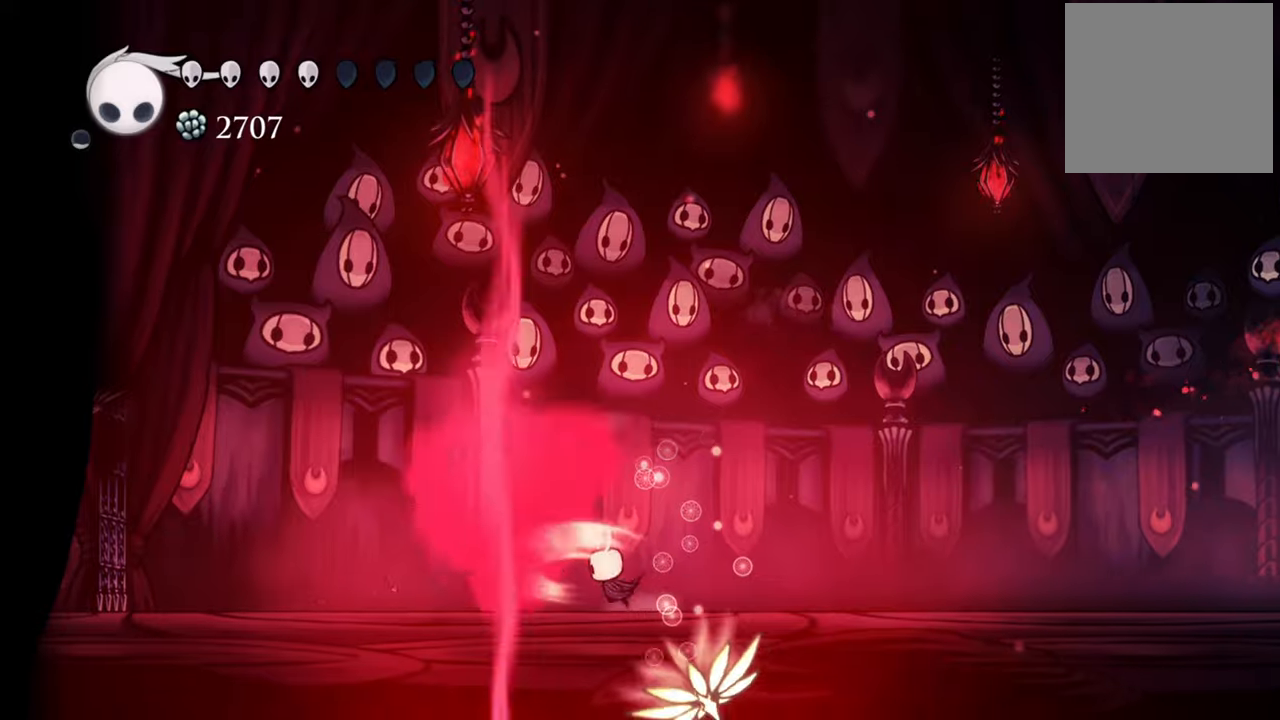
{"buttons": ["DPAD_RIGHT"], "events": [[40, "DPAD_DOWN", "up"], [80, "X", "up"], [100, "DPAD_LEFT", "up"], [180, "X", "down"], [300, "X", "up"], [420, "DPAD_RIGHT", "down"]]}
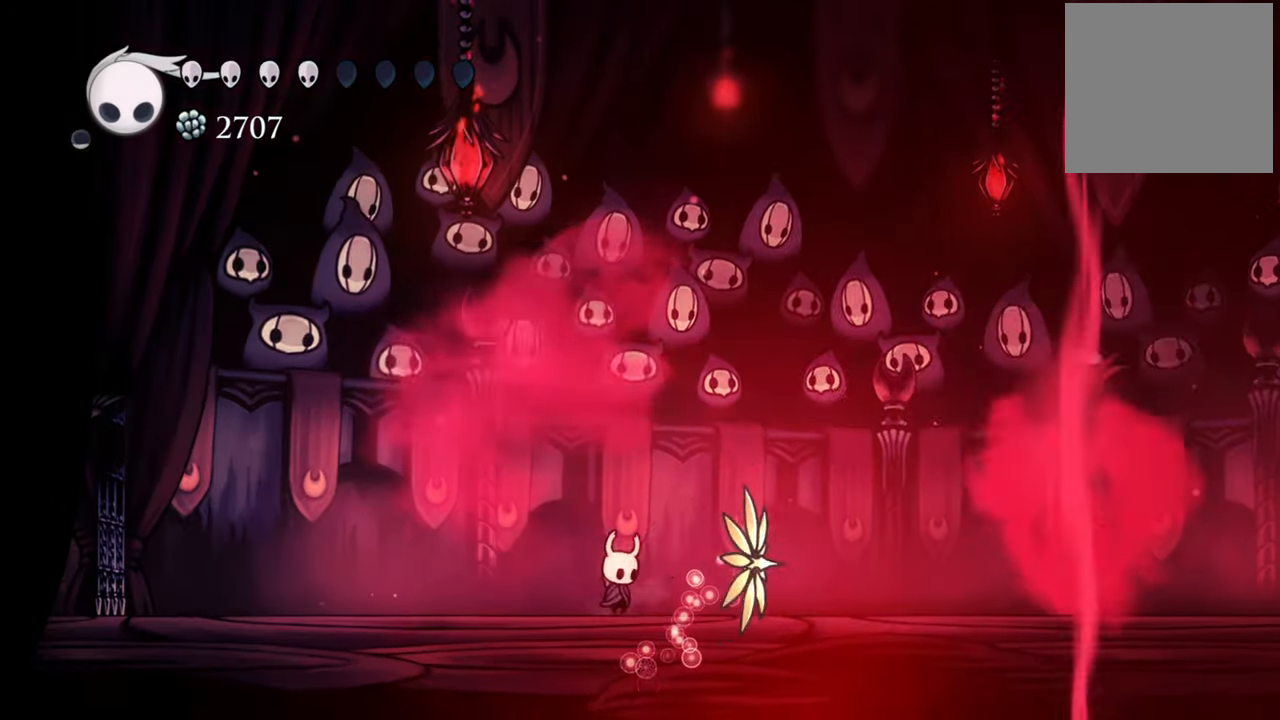
{"buttons": ["R2", "DPAD_RIGHT"], "events": [[100, "A", "down"], [420, "R2", "down"], [500, "A", "up"]]}
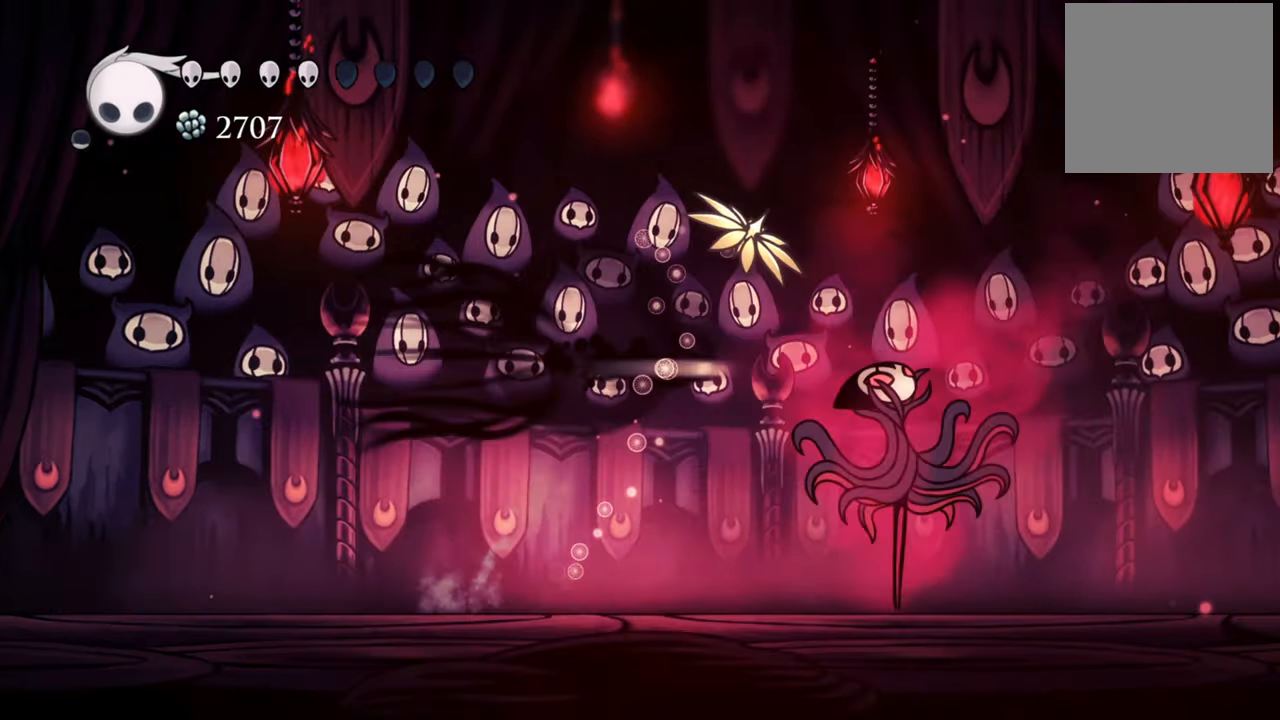
{"buttons": ["X"], "events": [[60, "DPAD_RIGHT", "up"], [80, "R2", "up"], [200, "X", "down"], [320, "X", "up"], [440, "X", "down"]]}
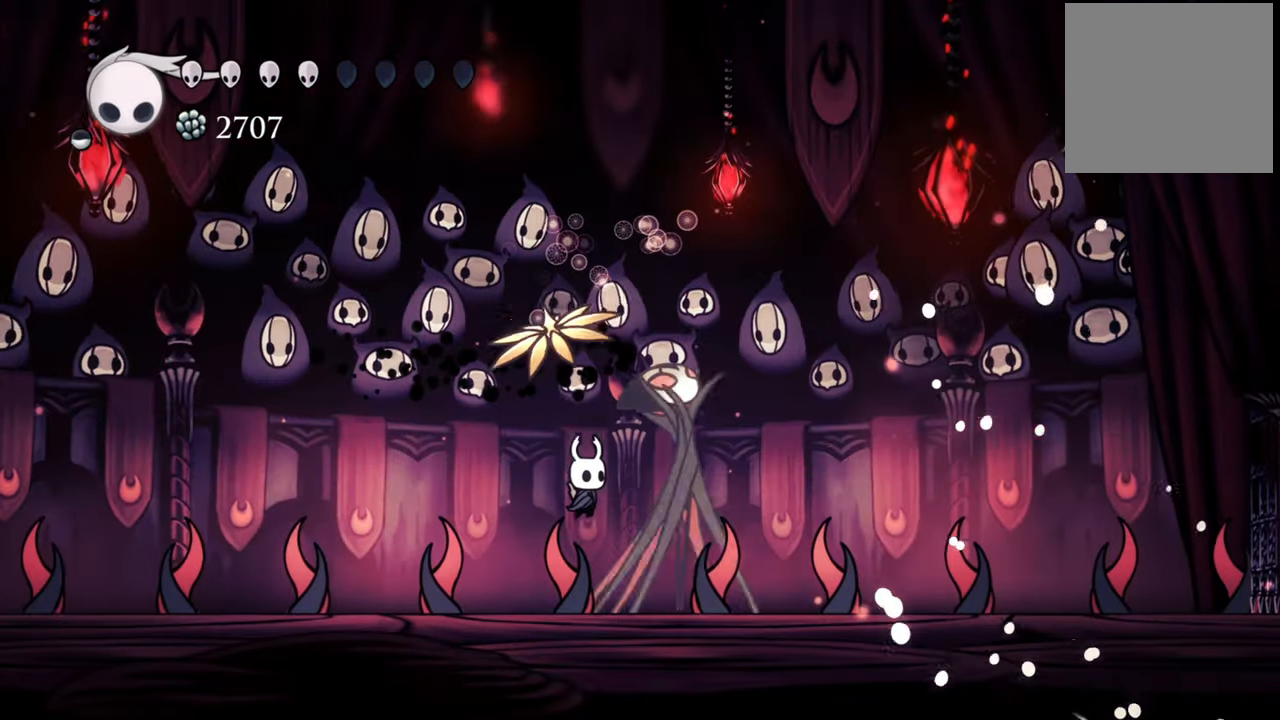
{"buttons": ["X"], "events": [[80, "X", "up"], [180, "X", "down"], [240, "X", "up"], [460, "X", "down"]]}
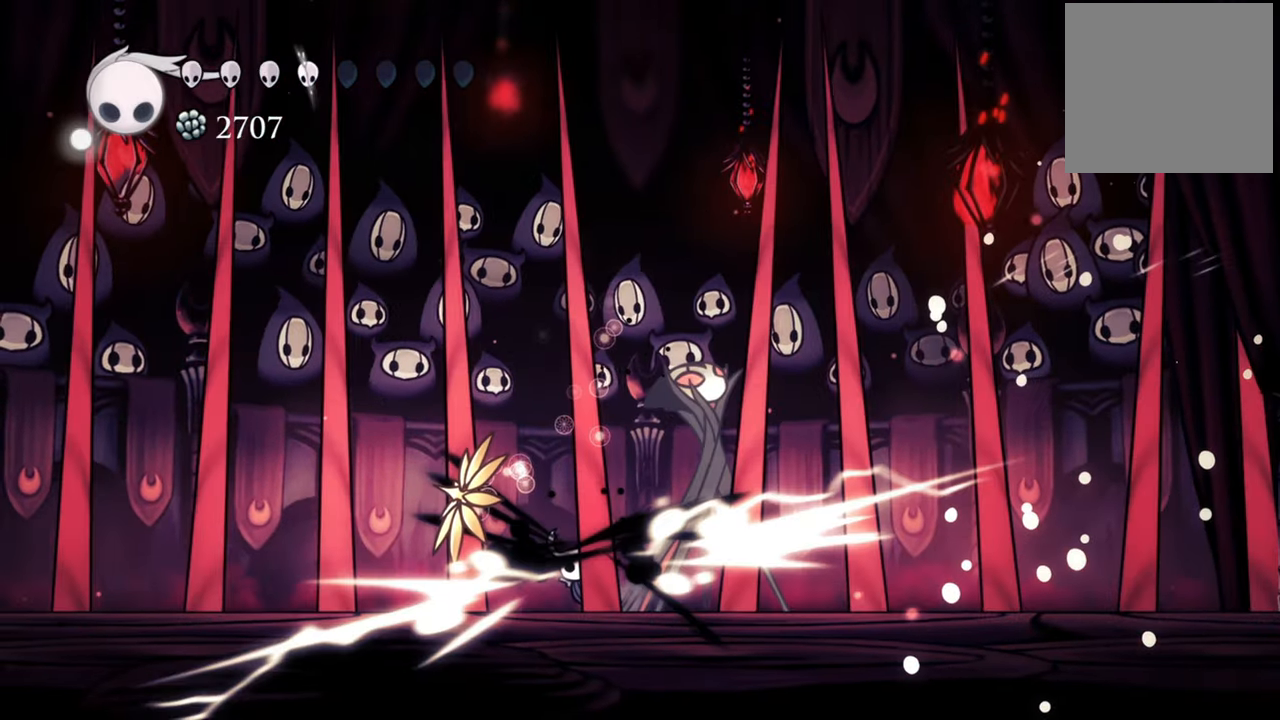
{"buttons": [], "events": [[100, "X", "up"]]}
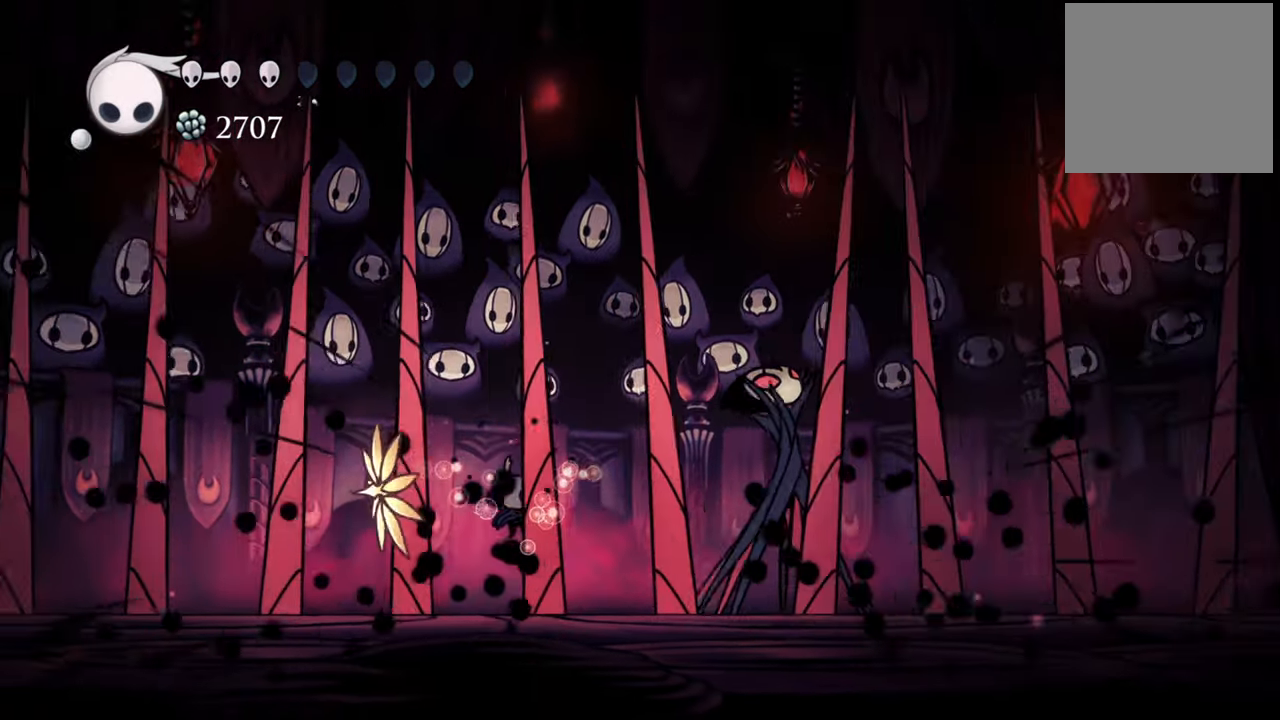
{"buttons": ["DPAD_LEFT"], "events": [[480, "DPAD_LEFT", "down"]]}
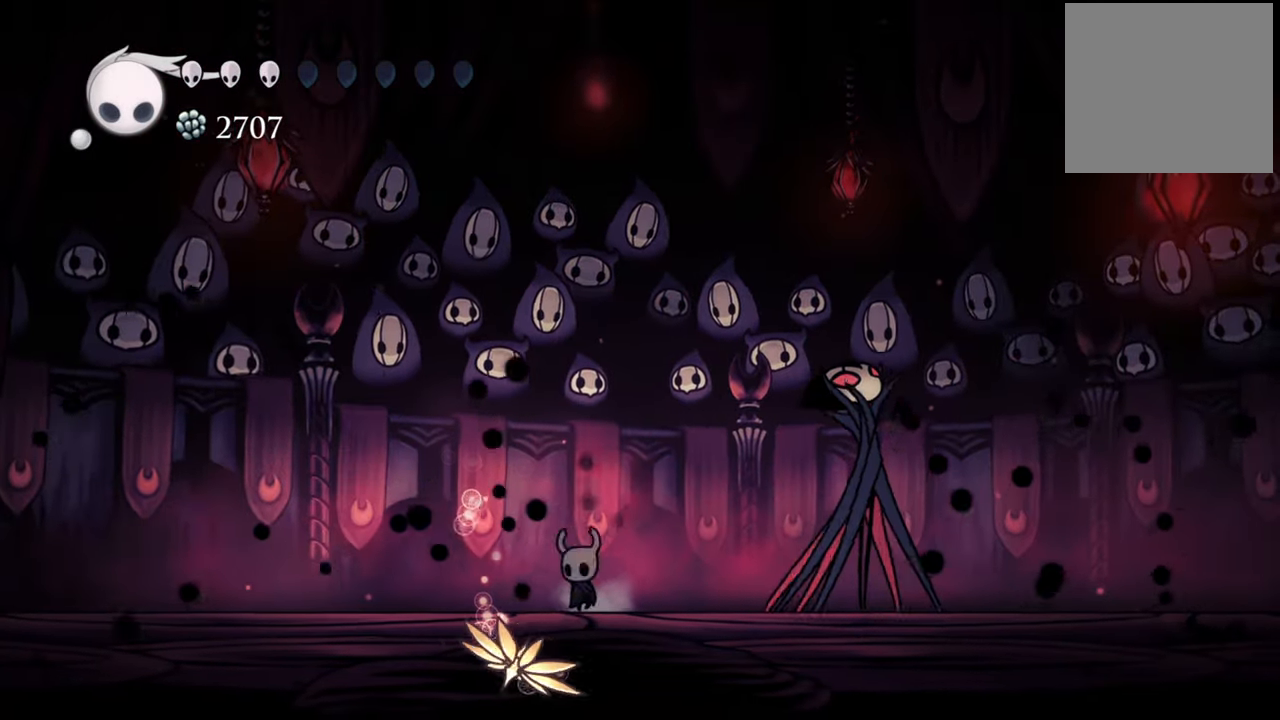
{"buttons": ["B"], "events": [[100, "DPAD_LEFT", "up"], [120, "B", "down"]]}
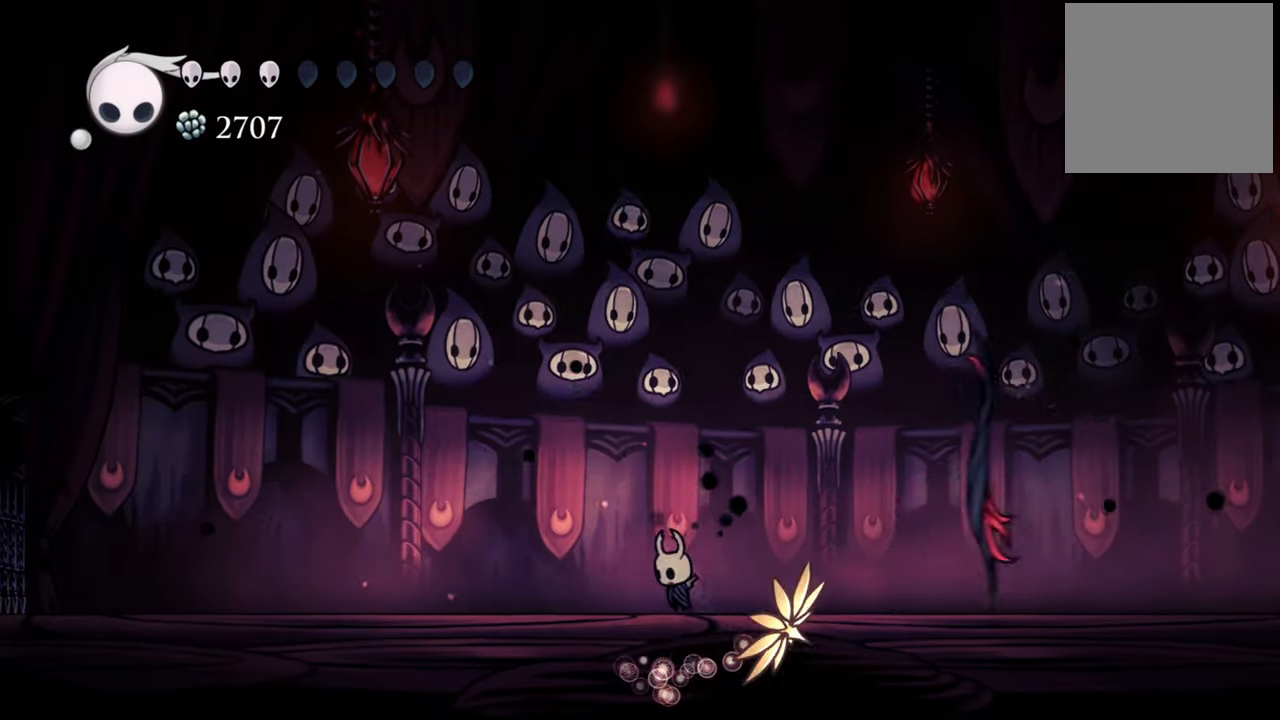
{"buttons": ["B"], "events": []}
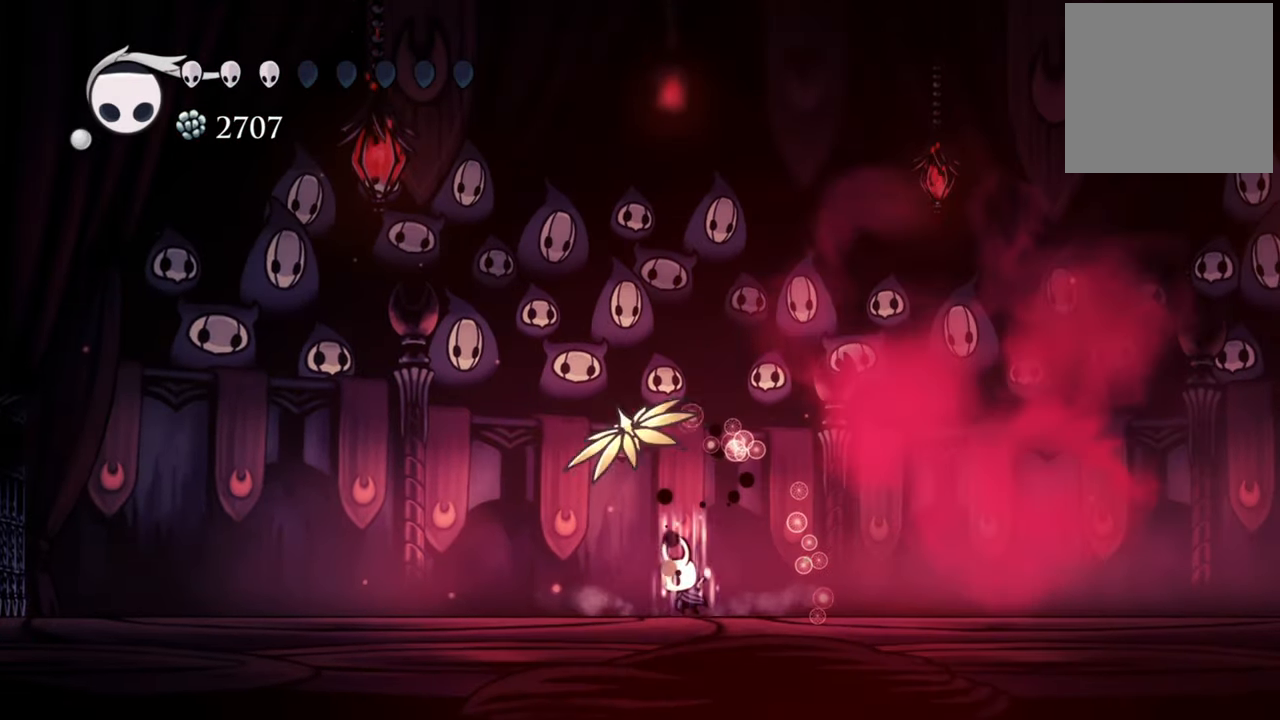
{"buttons": ["B"], "events": []}
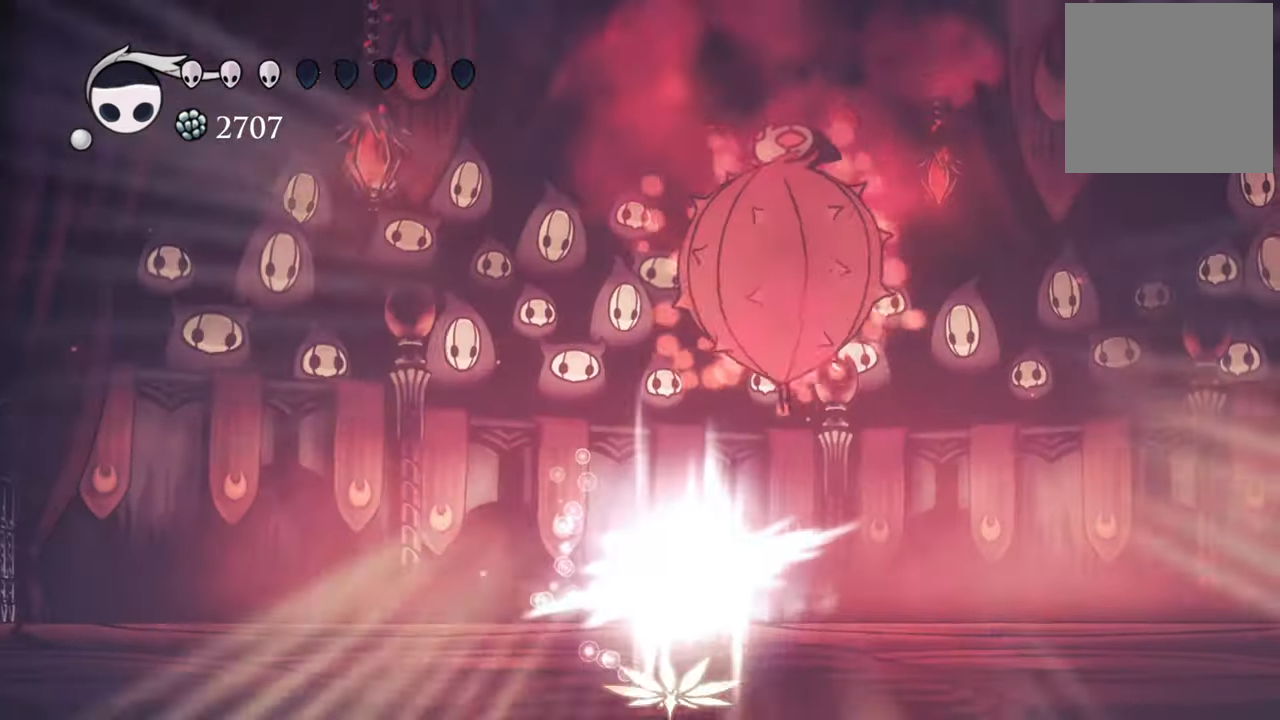
{"buttons": ["R2", "DPAD_RIGHT"]}
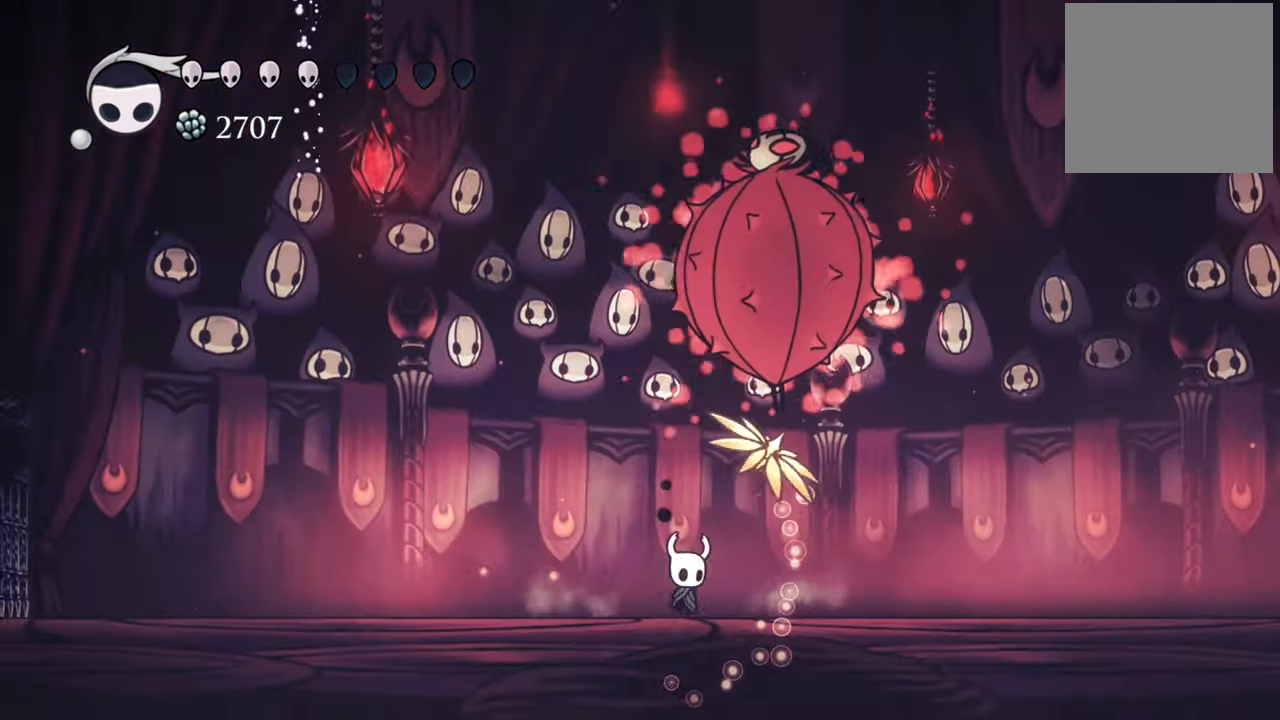
{"buttons": ["DPAD_RIGHT"], "events": [[260, "R2", "up"]]}
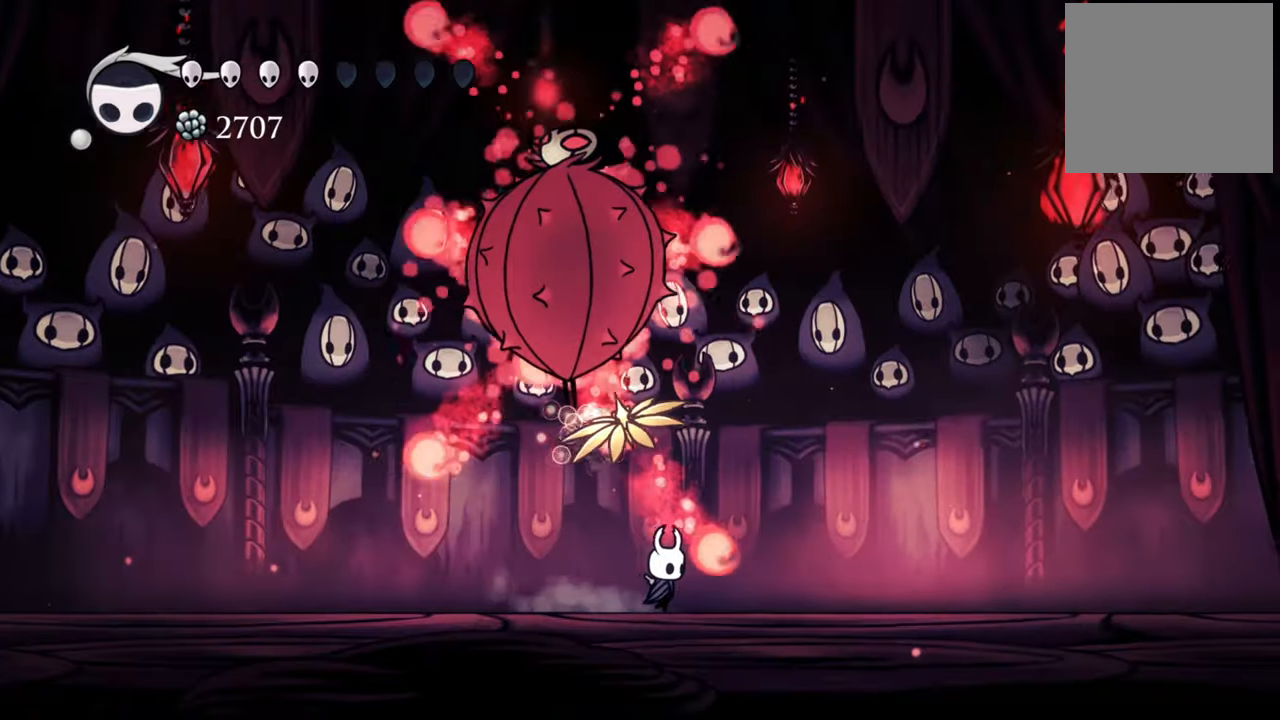
{"buttons": ["DPAD_RIGHT"], "events": []}
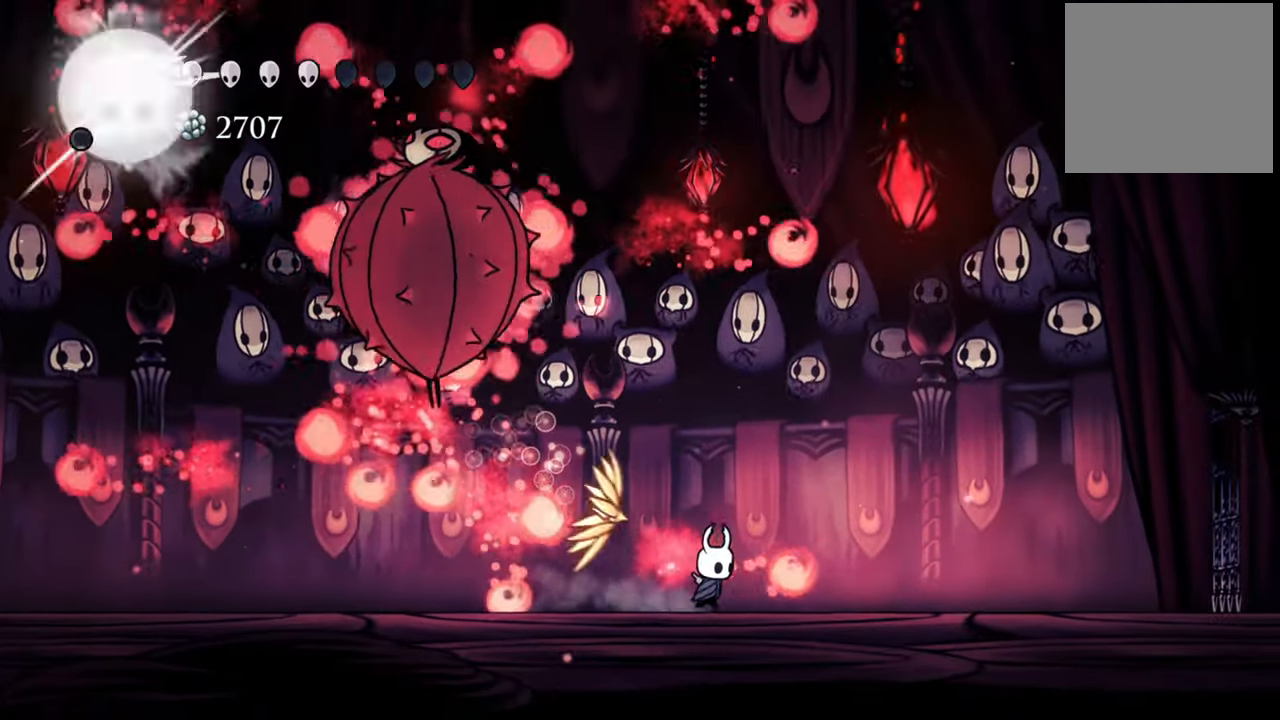
{"buttons": ["A"], "events": [[260, "DPAD_RIGHT", "up"], [300, "A", "down"]]}
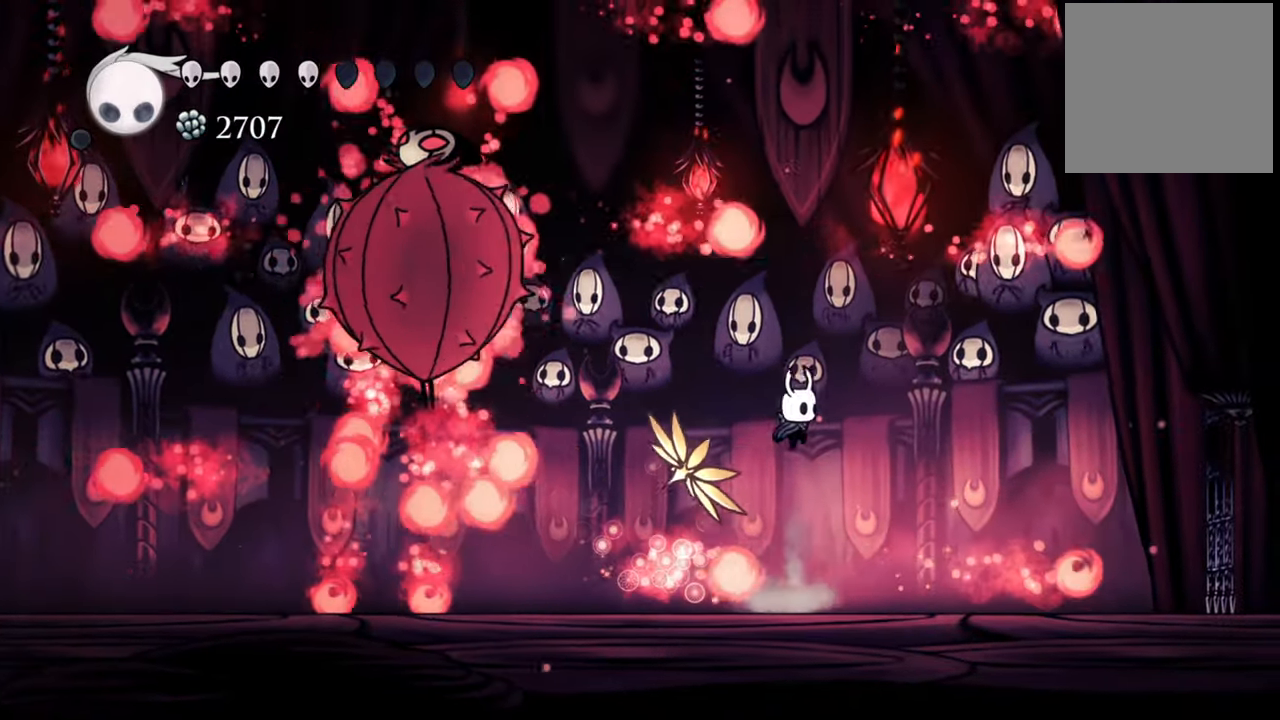
{"buttons": [], "events": [[100, "A", "up"]]}
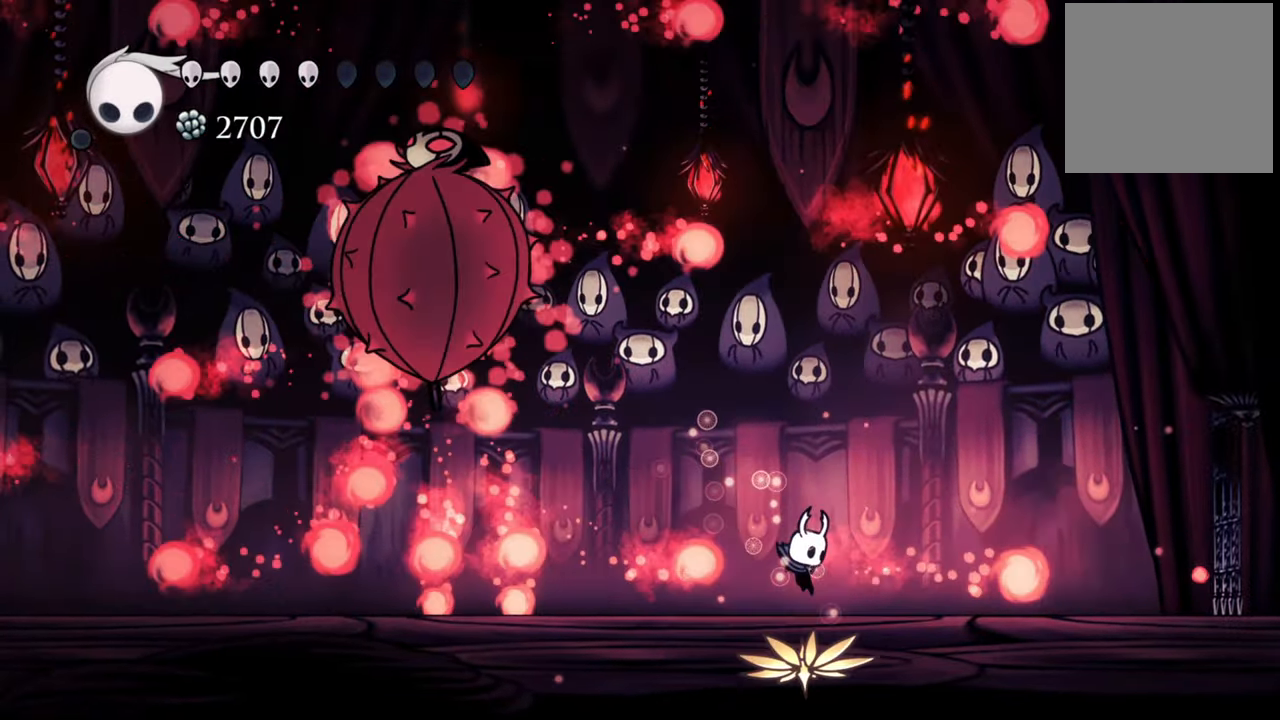
{"buttons": [], "events": [[80, "A", "down"], [420, "A", "up"]]}
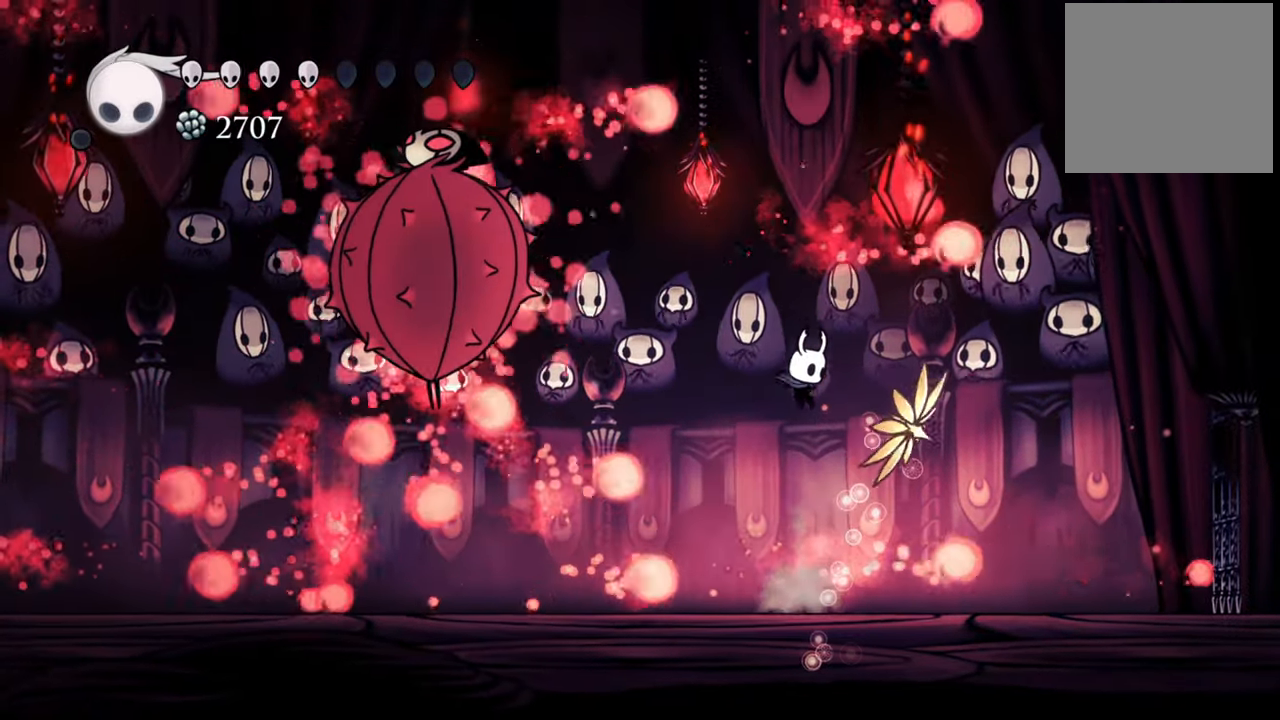
{"buttons": ["A"], "events": [[220, "A", "down"]]}